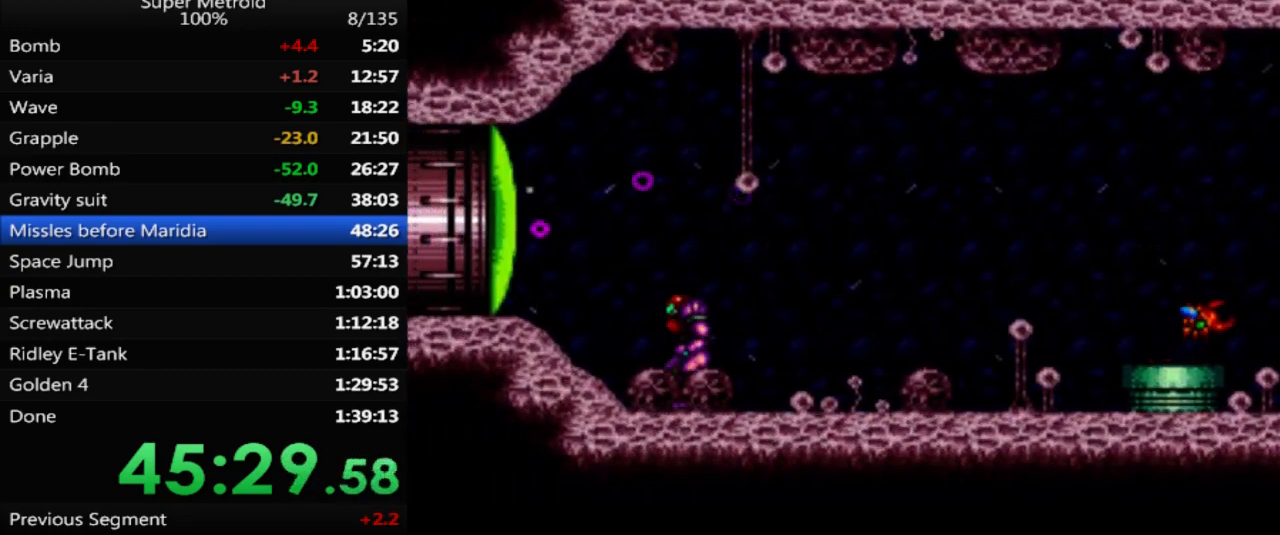
Gameplay with a controller (Nintendo layout); each line is a JSON object with the inputs held at the frame after it. "events" lists button and stick changes between this image and that frame as [ms after this image, input, new state], when the widget could be followed in between. Not read: L3 R3 SELECT.
{"buttons": [], "events": [[133, "DPAD_LEFT", "down"], [483, "DPAD_LEFT", "up"]]}
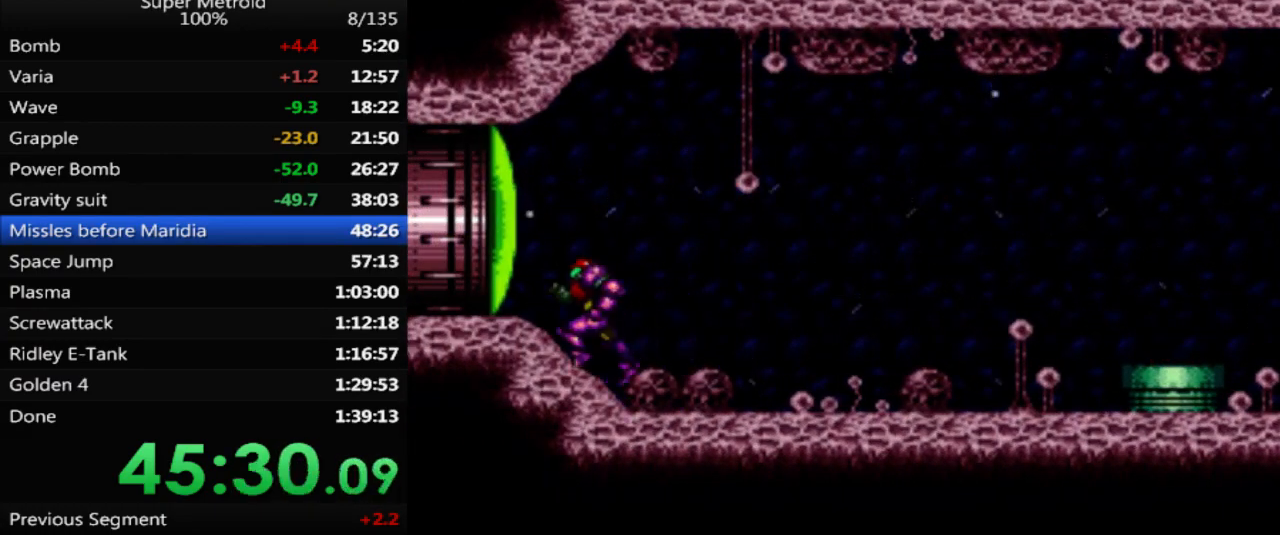
{"buttons": [], "events": [[200, "X", "down"], [300, "X", "up"]]}
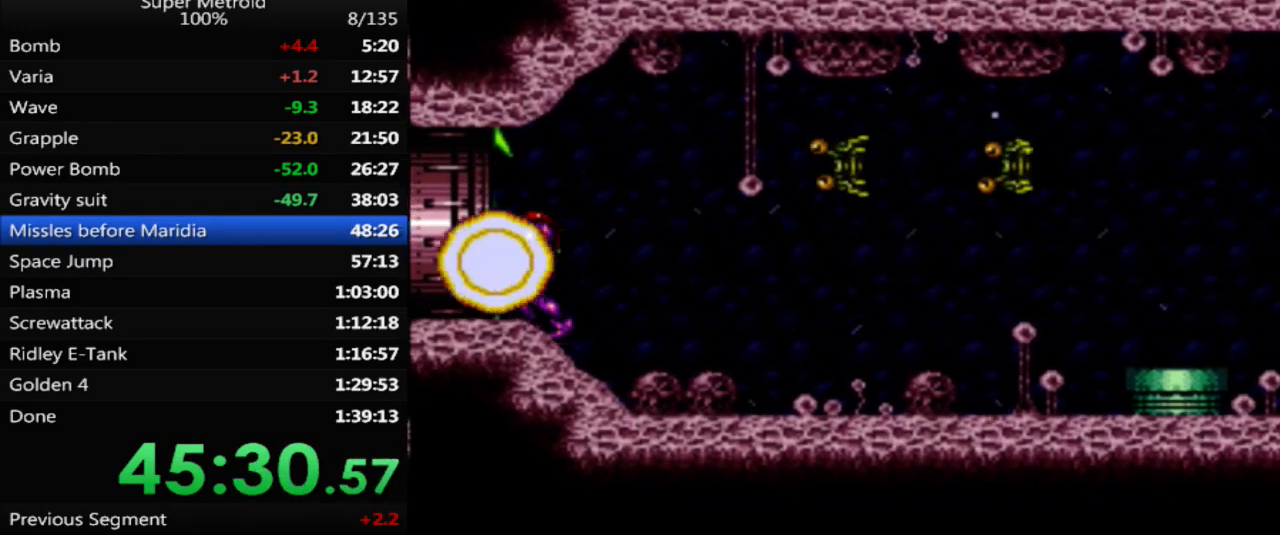
{"buttons": ["B", "DPAD_LEFT"], "events": [[133, "DPAD_LEFT", "down"], [217, "B", "down"]]}
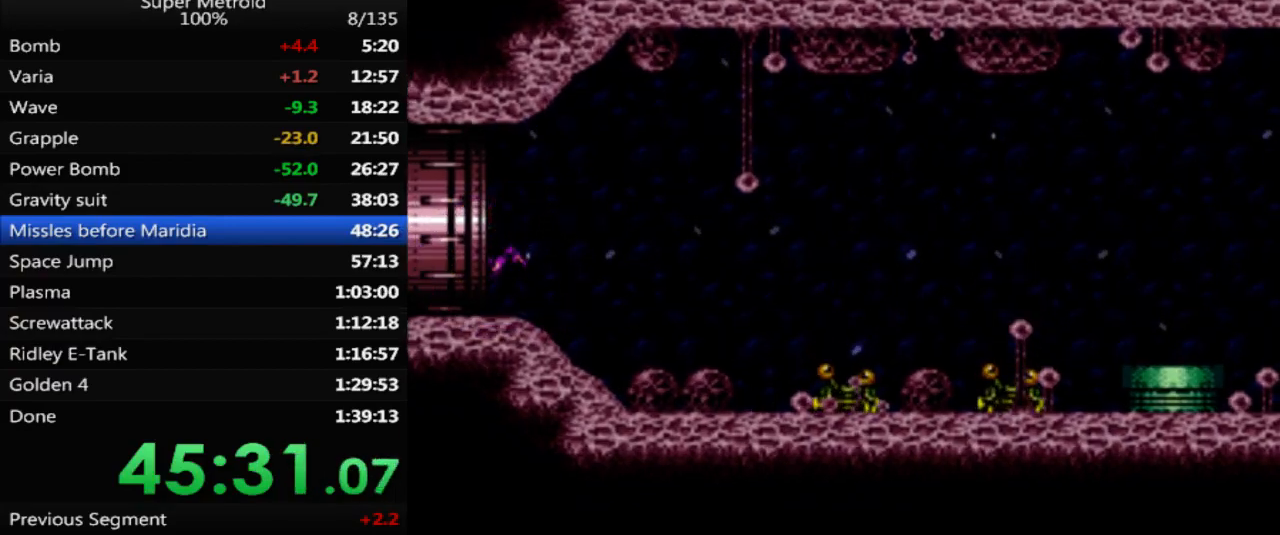
{"buttons": ["B", "DPAD_LEFT"], "events": []}
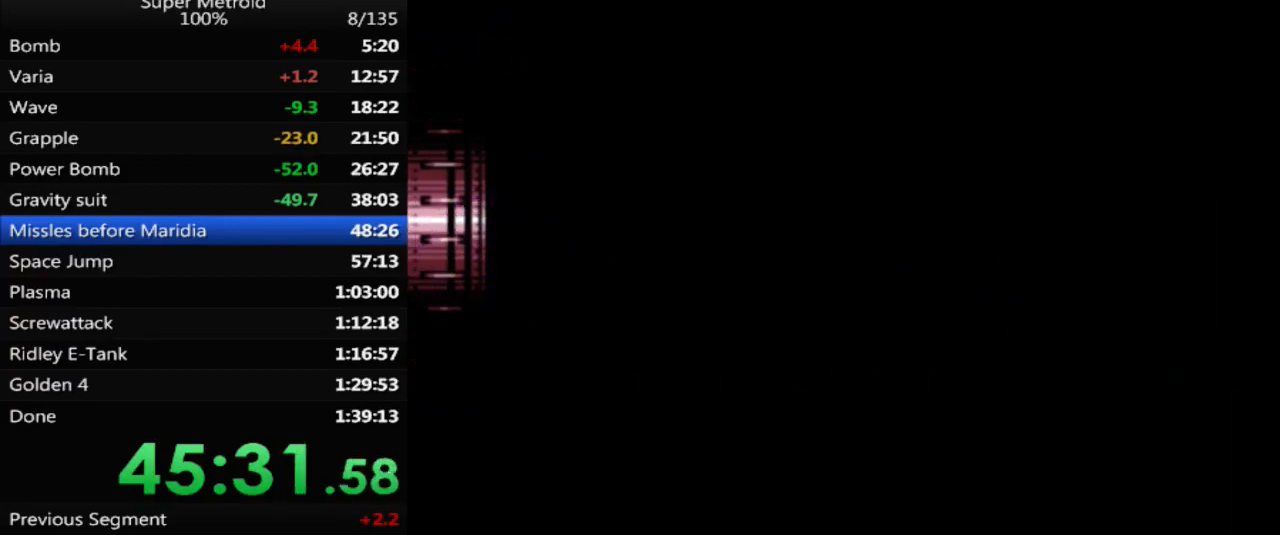
{"buttons": ["DPAD_LEFT"], "events": [[133, "B", "up"]]}
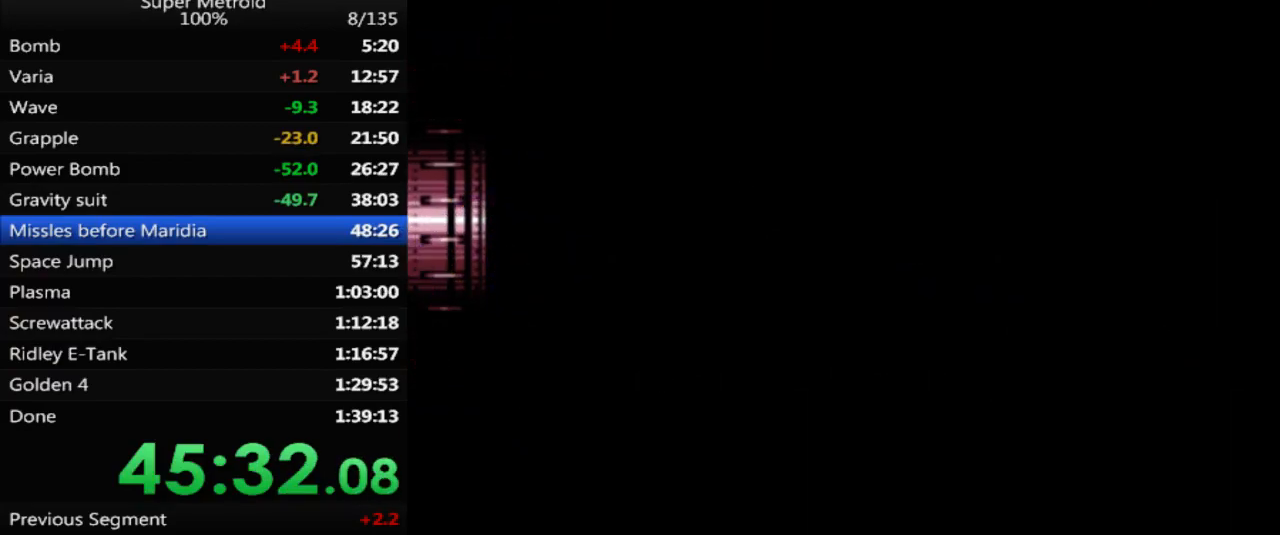
{"buttons": ["DPAD_LEFT"], "events": []}
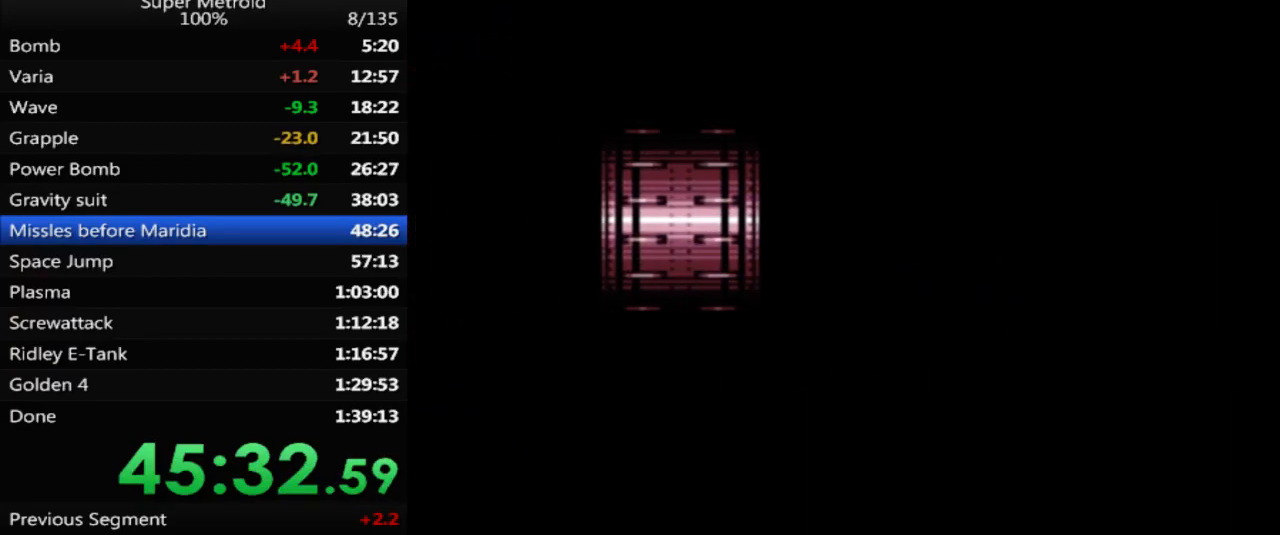
{"buttons": ["DPAD_LEFT"], "events": []}
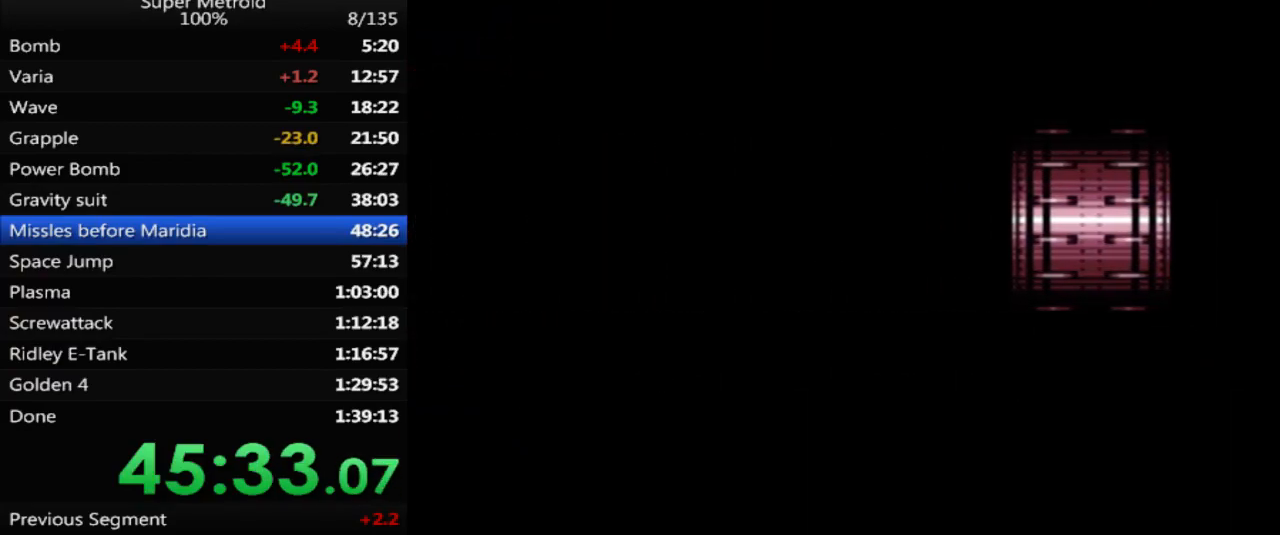
{"buttons": [], "events": [[150, "DPAD_LEFT", "up"], [350, "DPAD_DOWN", "down"], [417, "DPAD_DOWN", "up"]]}
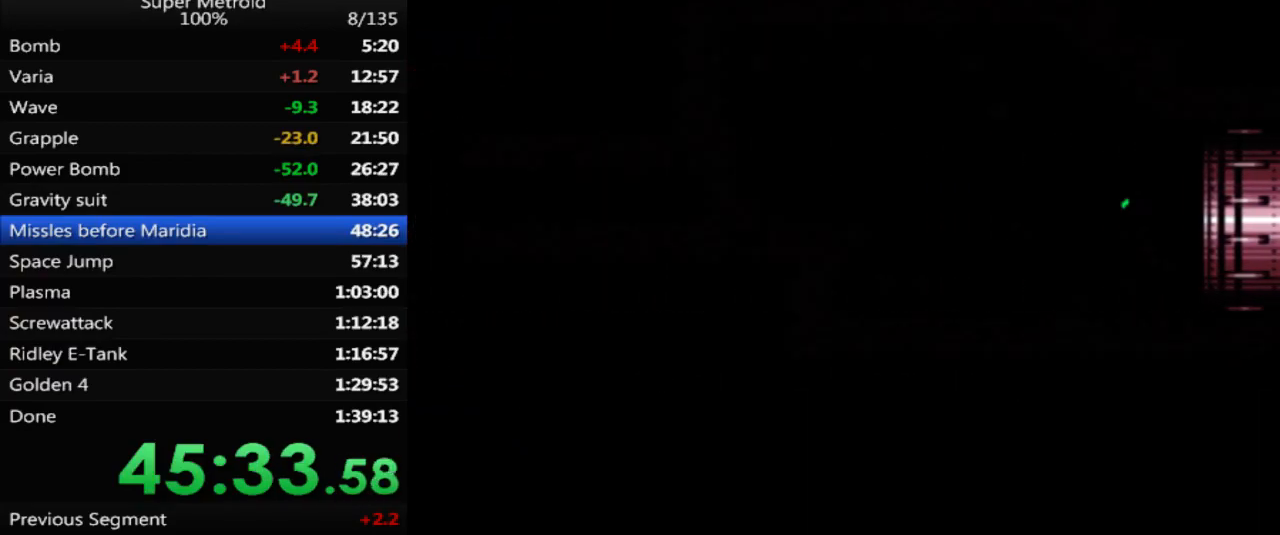
{"buttons": ["DPAD_DOWN"], "events": [[317, "DPAD_DOWN", "down"], [383, "DPAD_DOWN", "up"], [500, "DPAD_DOWN", "down"]]}
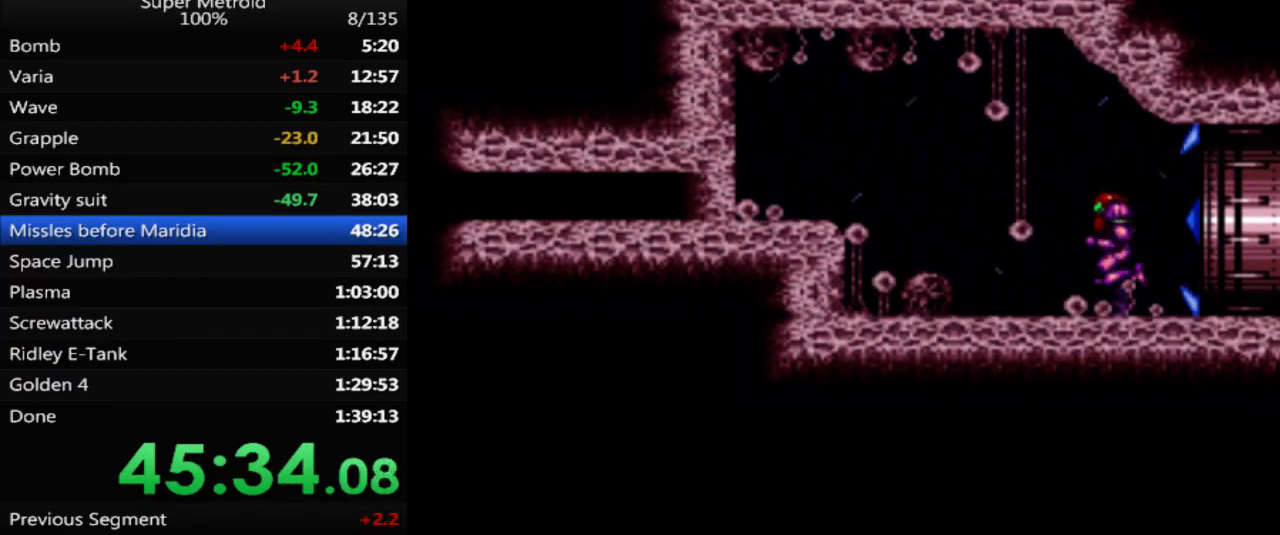
{"buttons": ["DPAD_LEFT"], "events": [[50, "DPAD_DOWN", "up"], [150, "DPAD_DOWN", "down"], [233, "DPAD_DOWN", "up"], [383, "X", "down"], [467, "DPAD_LEFT", "down"], [467, "X", "up"]]}
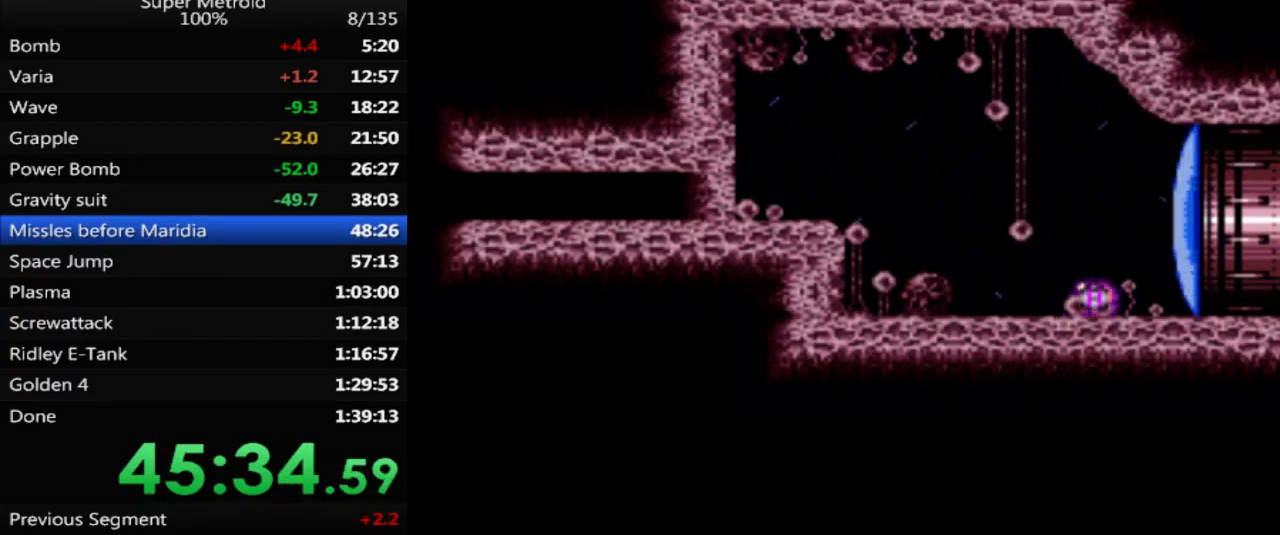
{"buttons": [], "events": [[100, "DPAD_LEFT", "up"], [283, "DPAD_UP", "down"], [300, "Y", "down"], [400, "DPAD_UP", "up"], [400, "Y", "up"]]}
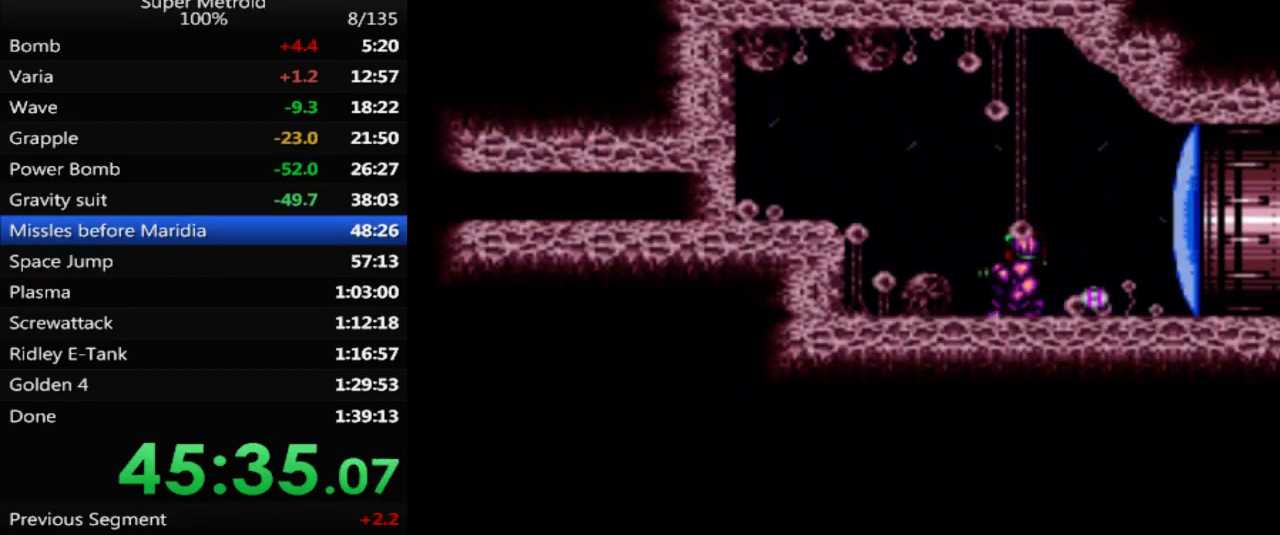
{"buttons": ["DPAD_LEFT"], "events": [[33, "DPAD_LEFT", "down"], [183, "A", "down"], [333, "A", "up"]]}
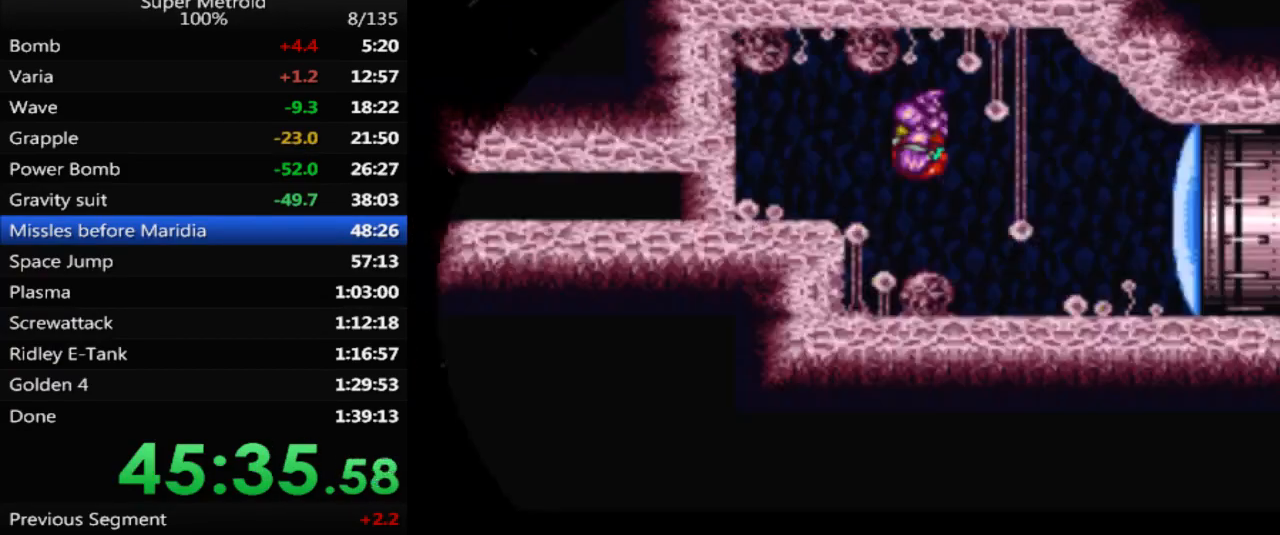
{"buttons": [], "events": [[383, "DPAD_LEFT", "up"]]}
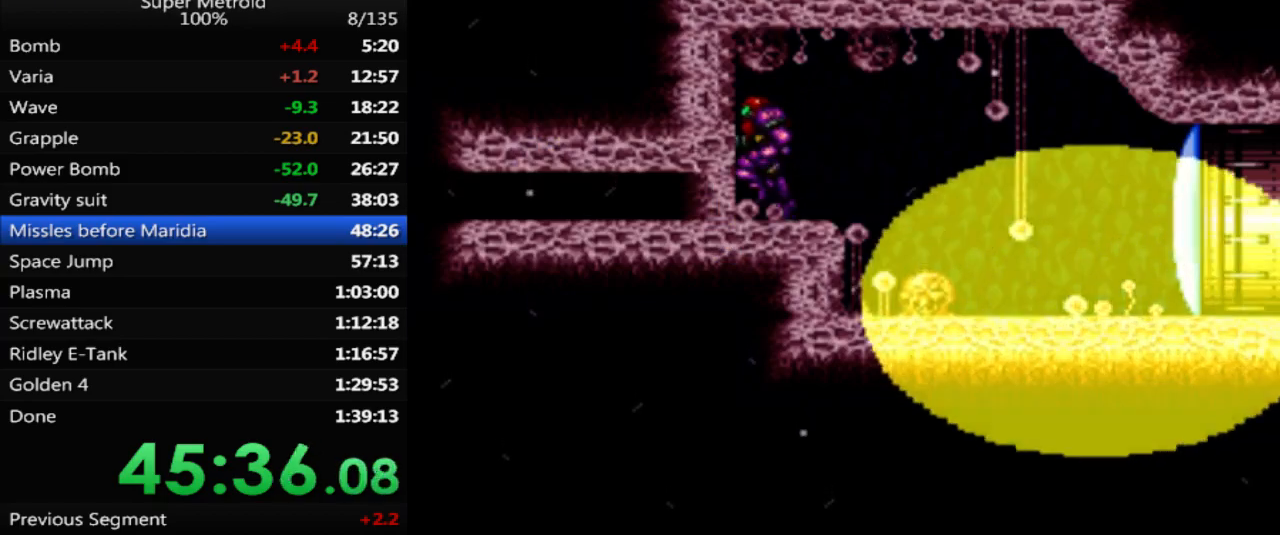
{"buttons": ["DPAD_DOWN"], "events": [[183, "DPAD_DOWN", "down"], [300, "DPAD_DOWN", "up"], [350, "X", "down"], [433, "X", "up"], [450, "DPAD_DOWN", "down"]]}
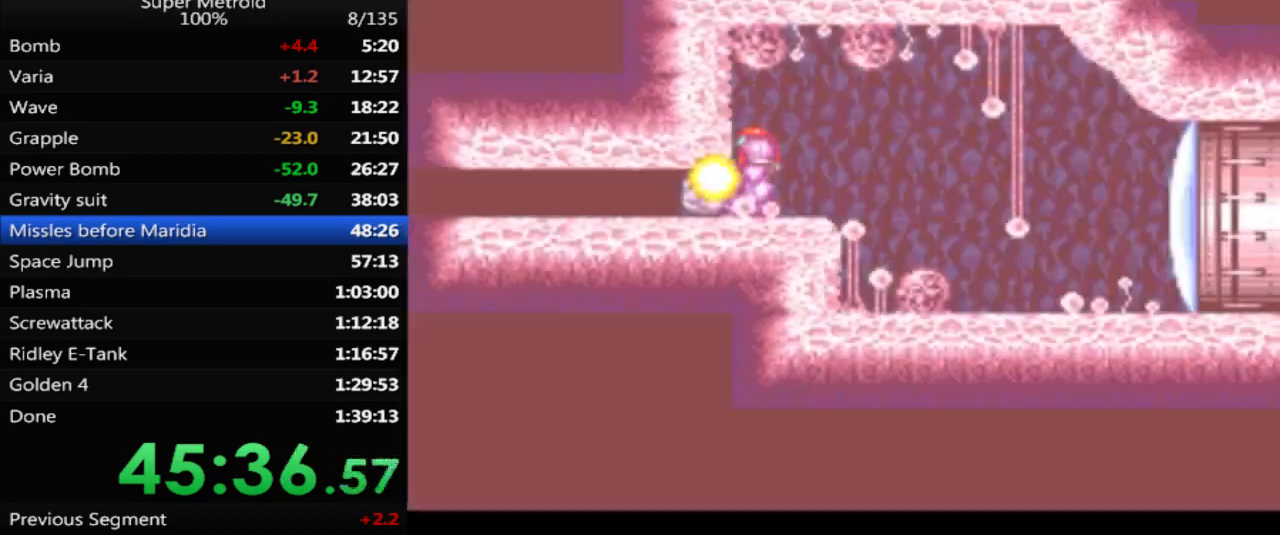
{"buttons": ["B", "DPAD_LEFT"], "events": [[67, "DPAD_DOWN", "up"], [83, "B", "down"], [83, "DPAD_LEFT", "down"]]}
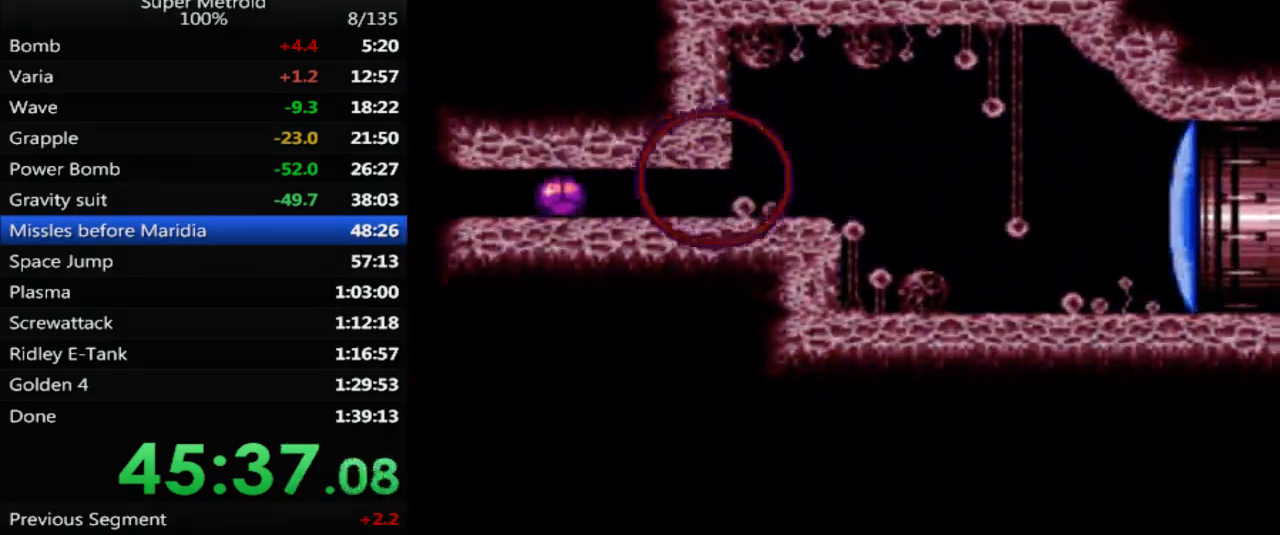
{"buttons": ["B", "DPAD_UP"], "events": [[50, "Y", "down"], [183, "Y", "up"], [467, "DPAD_LEFT", "up"], [467, "DPAD_UP", "down"]]}
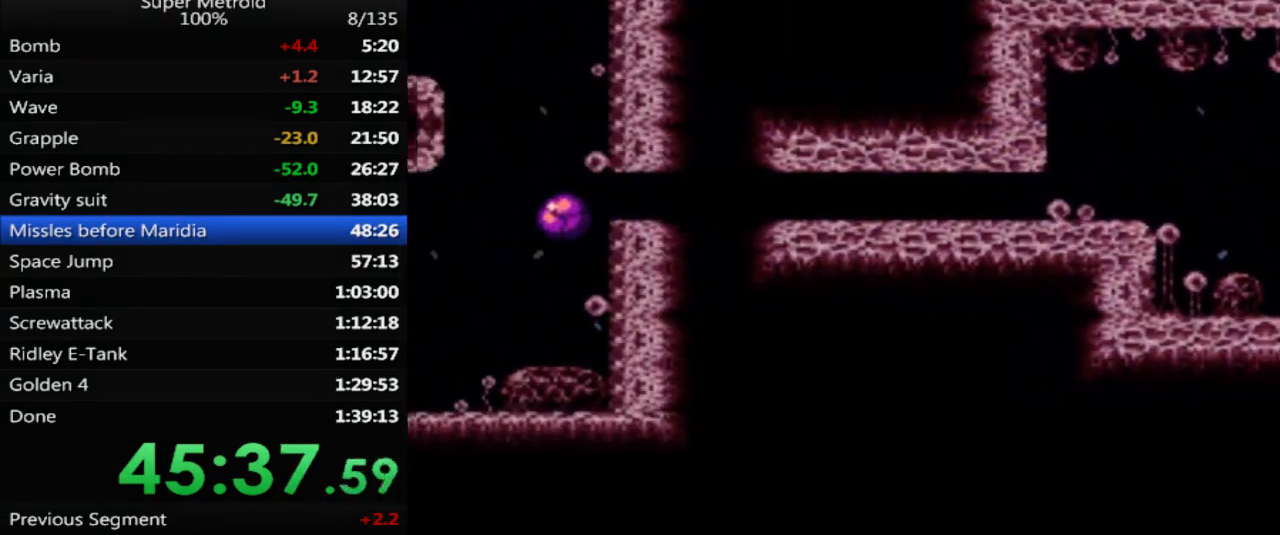
{"buttons": [], "events": [[100, "B", "up"], [117, "DPAD_UP", "up"]]}
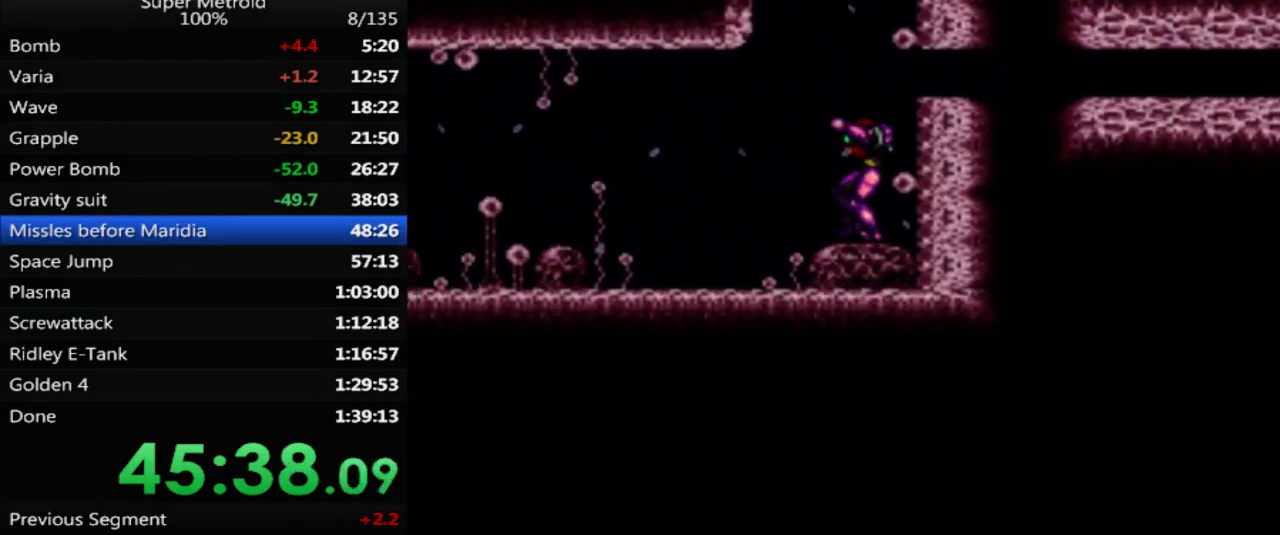
{"buttons": ["A", "DPAD_LEFT"], "events": [[117, "DPAD_LEFT", "down"], [183, "A", "down"]]}
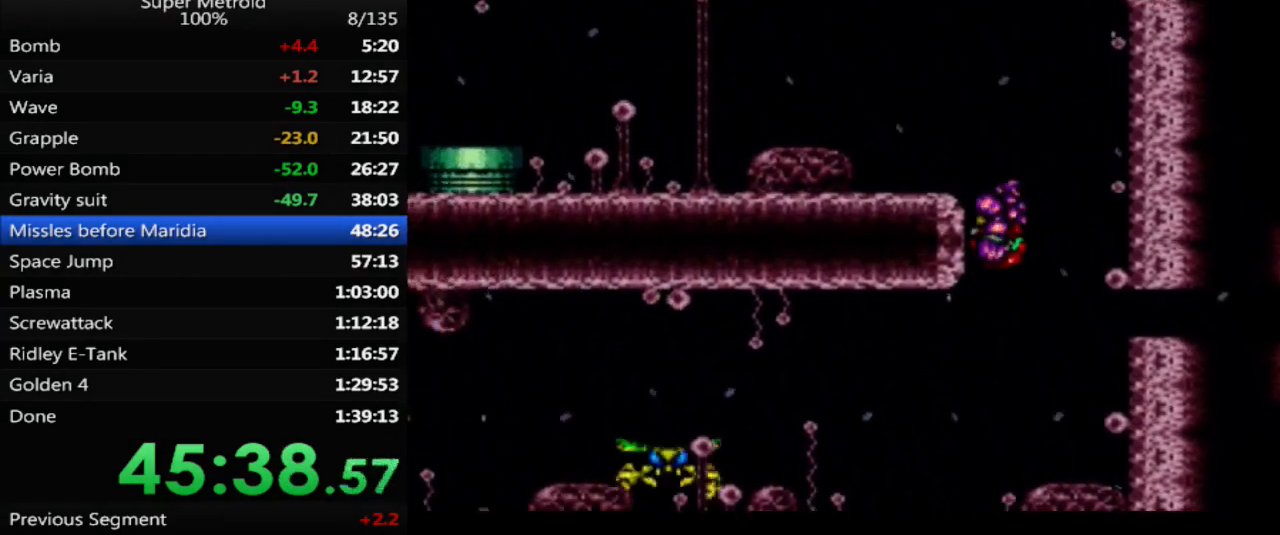
{"buttons": ["A", "DPAD_RIGHT"], "events": [[117, "A", "up"], [333, "DPAD_LEFT", "up"], [383, "DPAD_RIGHT", "down"], [450, "A", "down"]]}
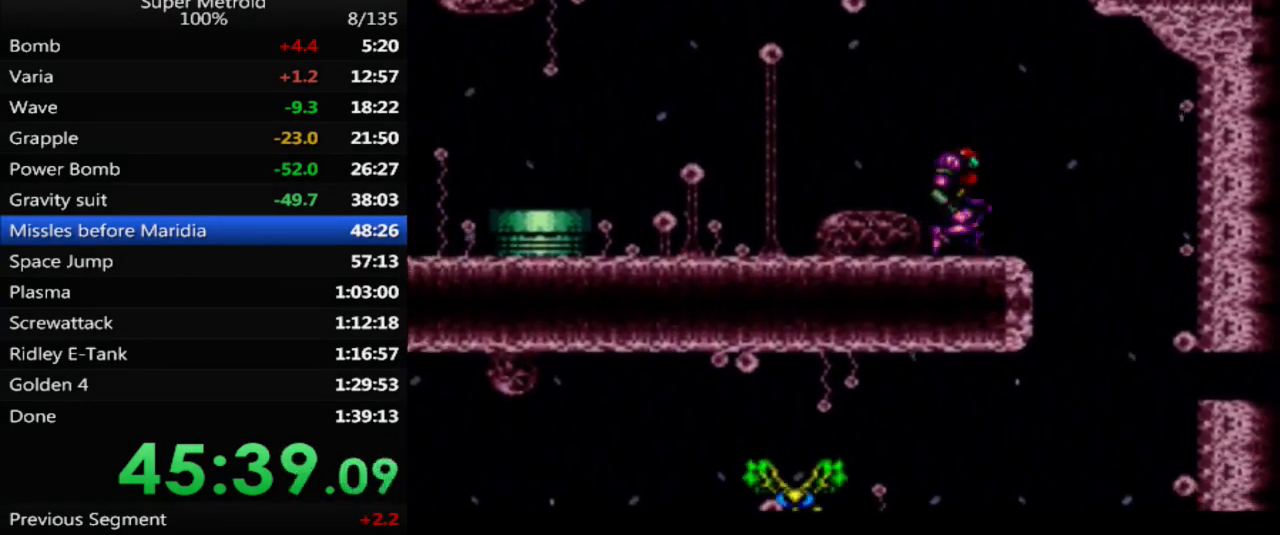
{"buttons": ["DPAD_RIGHT"], "events": [[367, "A", "up"]]}
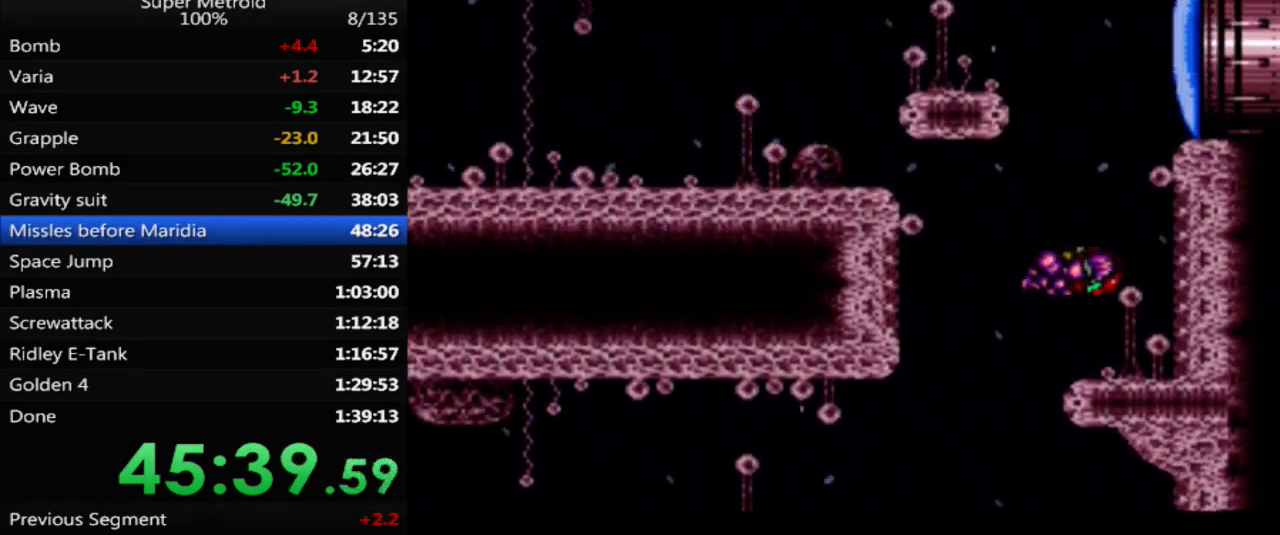
{"buttons": ["A", "DPAD_RIGHT"], "events": [[250, "DPAD_UP", "down"], [283, "DPAD_RIGHT", "up"], [333, "X", "down"], [433, "X", "up"], [467, "DPAD_RIGHT", "down"], [483, "A", "down"], [483, "DPAD_UP", "up"]]}
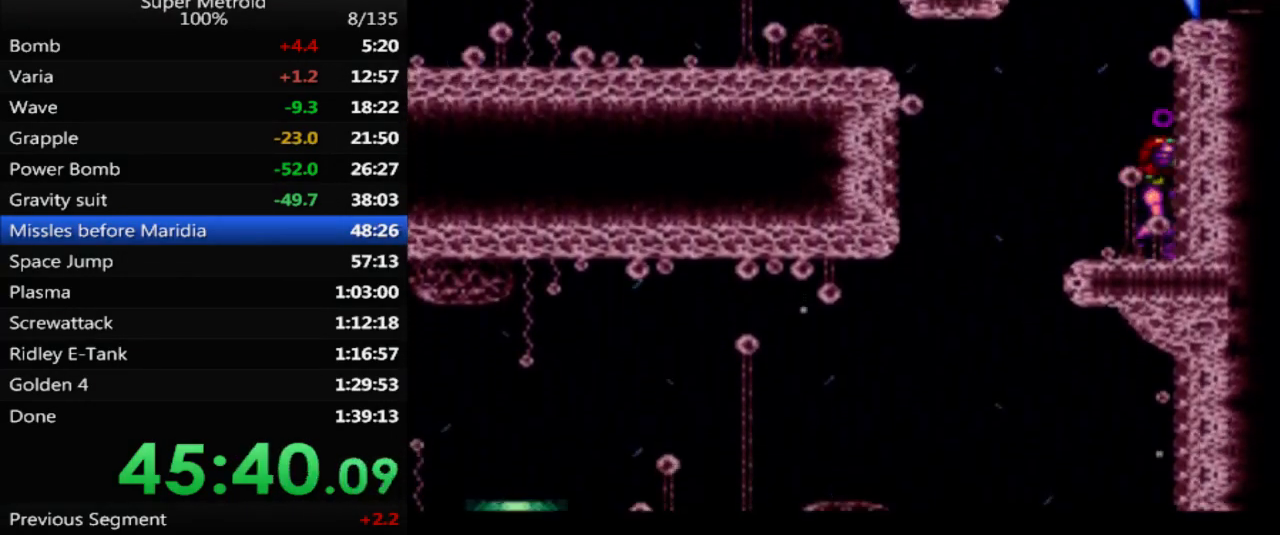
{"buttons": ["B", "DPAD_DOWN", "DPAD_RIGHT"], "events": [[317, "A", "up"], [383, "B", "down"], [417, "DPAD_DOWN", "down"]]}
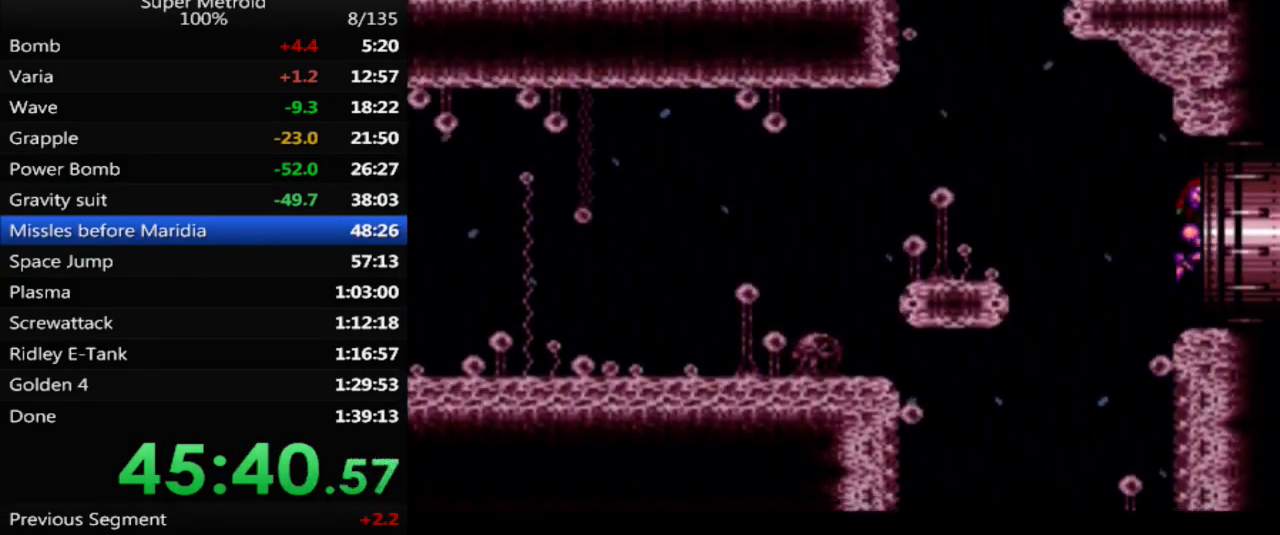
{"buttons": [], "events": [[50, "DPAD_DOWN", "up"], [300, "B", "up"], [467, "DPAD_RIGHT", "up"]]}
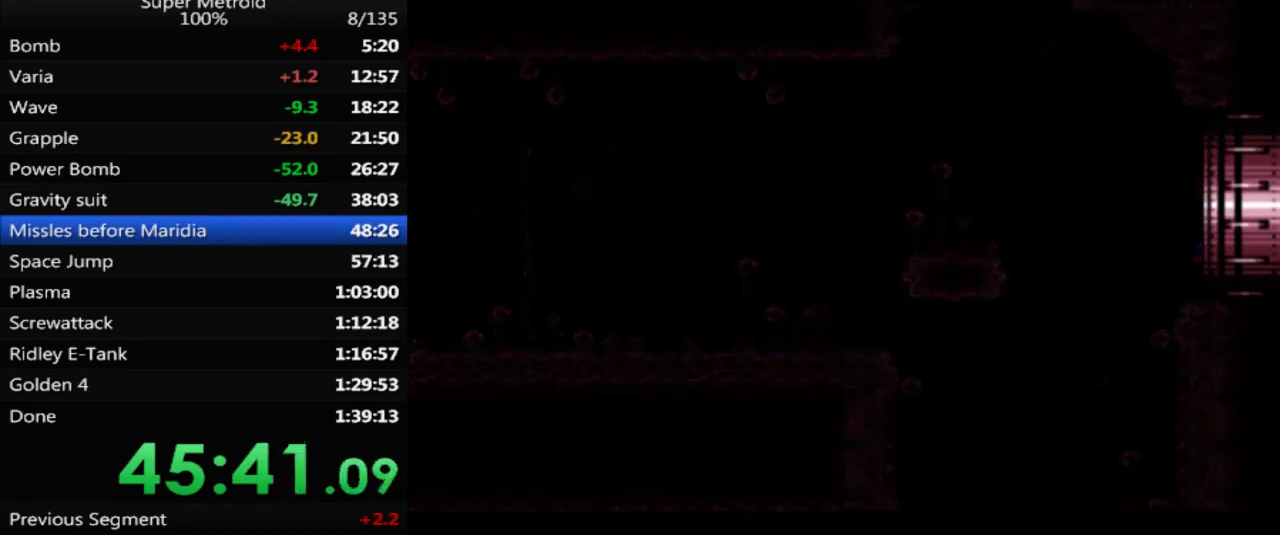
{"buttons": [], "events": []}
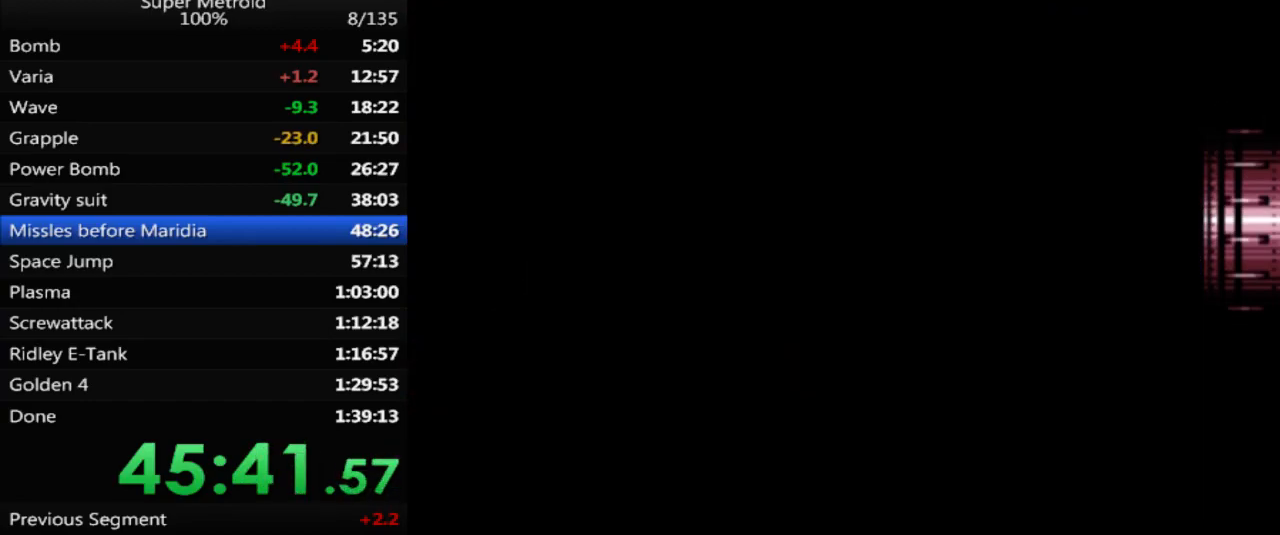
{"buttons": [], "events": []}
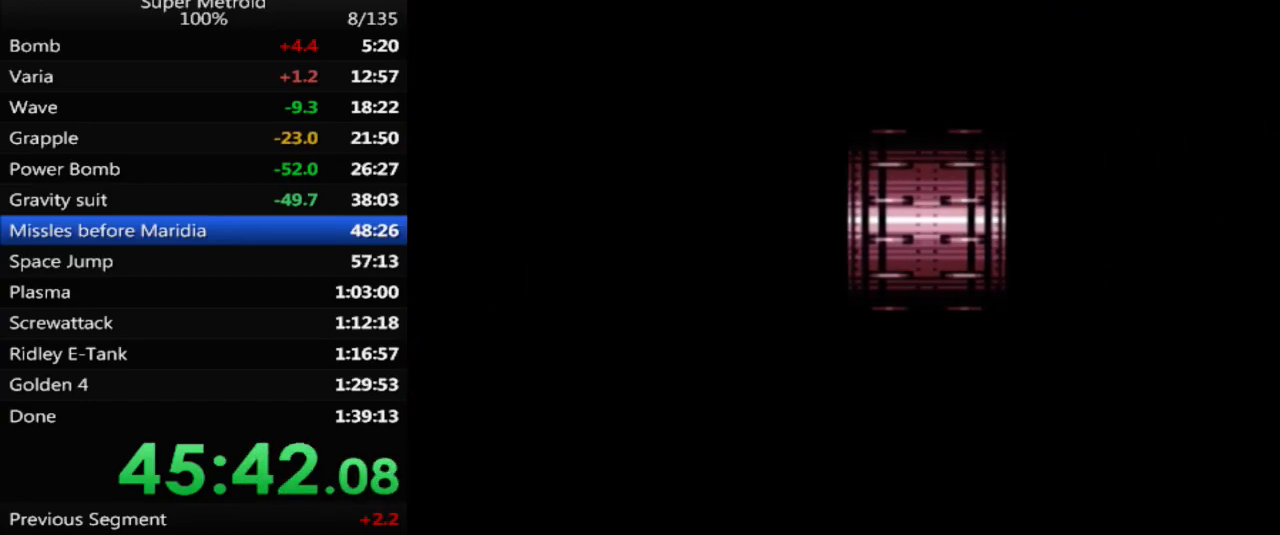
{"buttons": ["B", "DPAD_RIGHT"], "events": [[200, "B", "down"], [267, "DPAD_RIGHT", "down"]]}
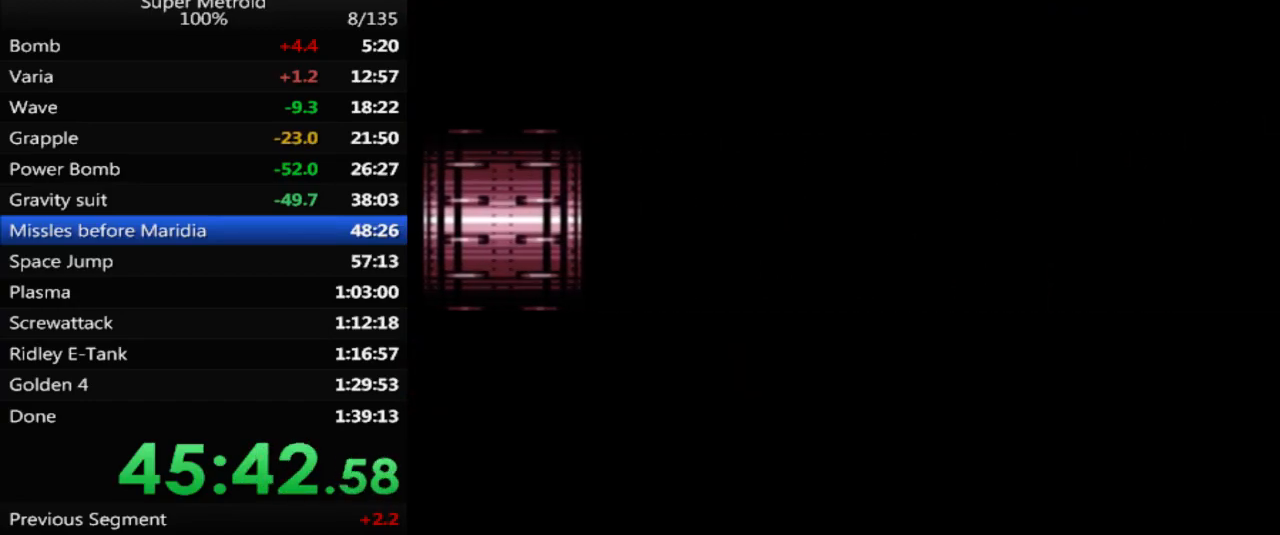
{"buttons": ["B", "DPAD_RIGHT"], "events": []}
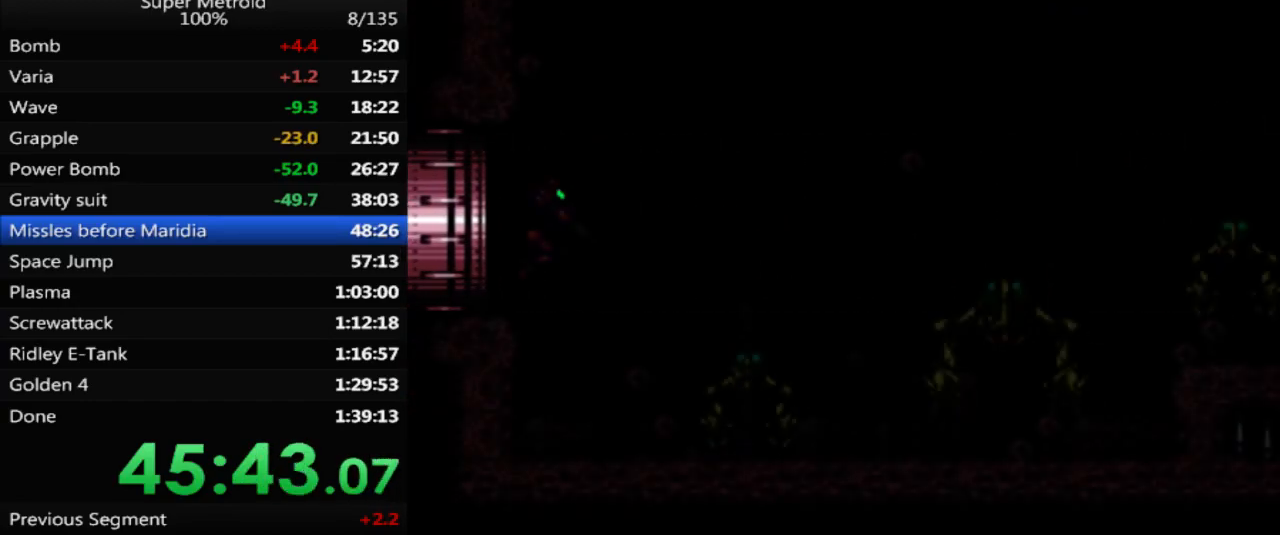
{"buttons": [], "events": [[183, "B", "up"], [200, "DPAD_RIGHT", "up"]]}
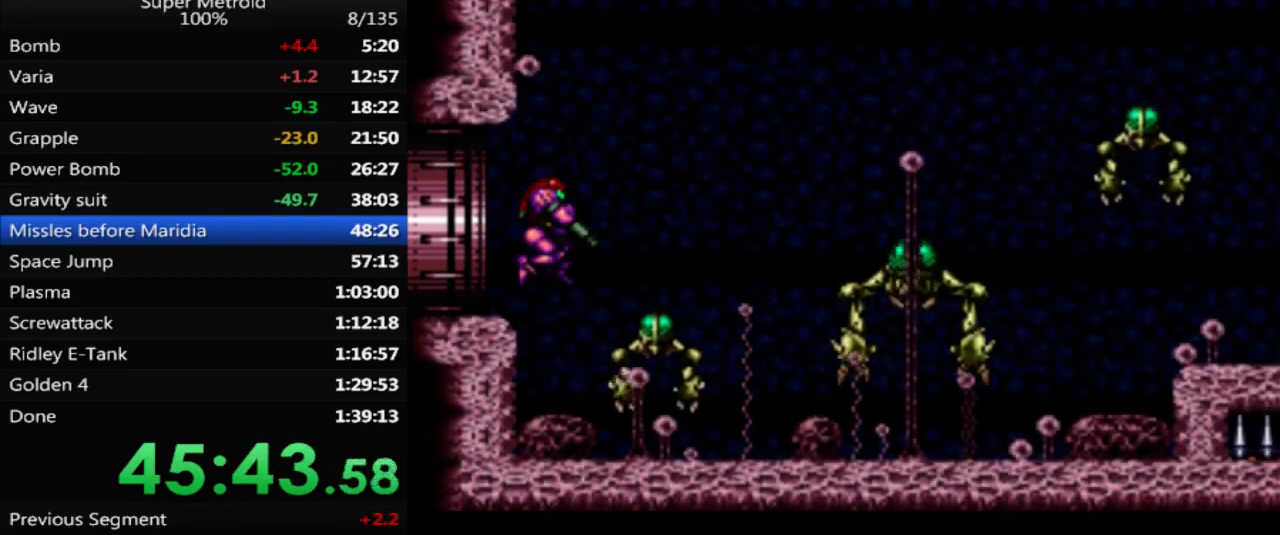
{"buttons": [], "events": []}
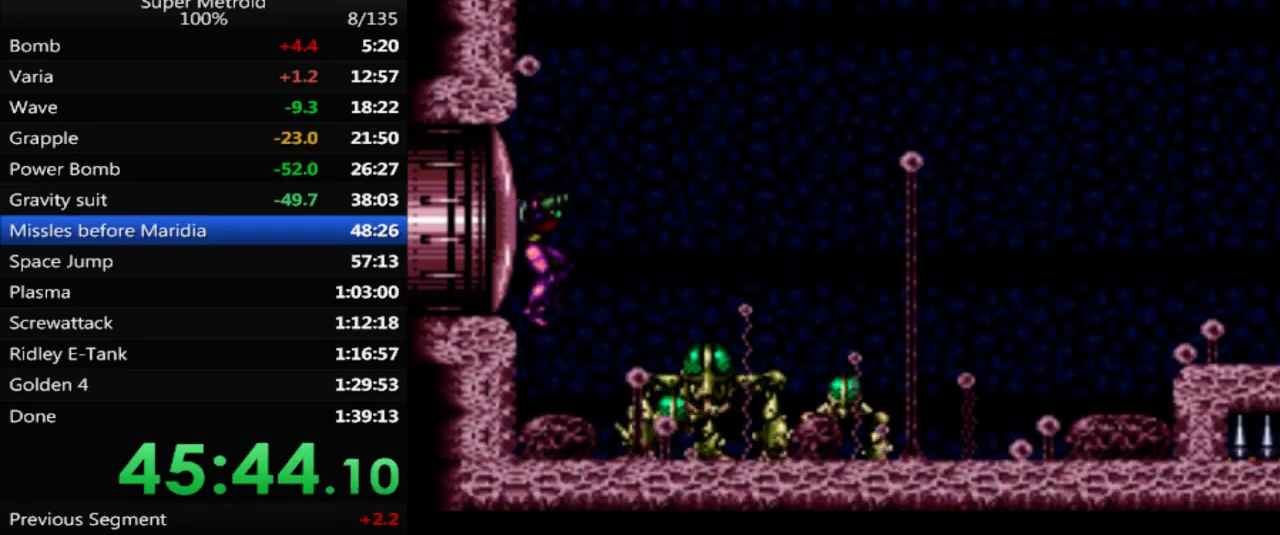
{"buttons": ["X"], "events": [[150, "X", "down"], [250, "X", "up"], [333, "X", "down"], [400, "X", "up"], [483, "X", "down"]]}